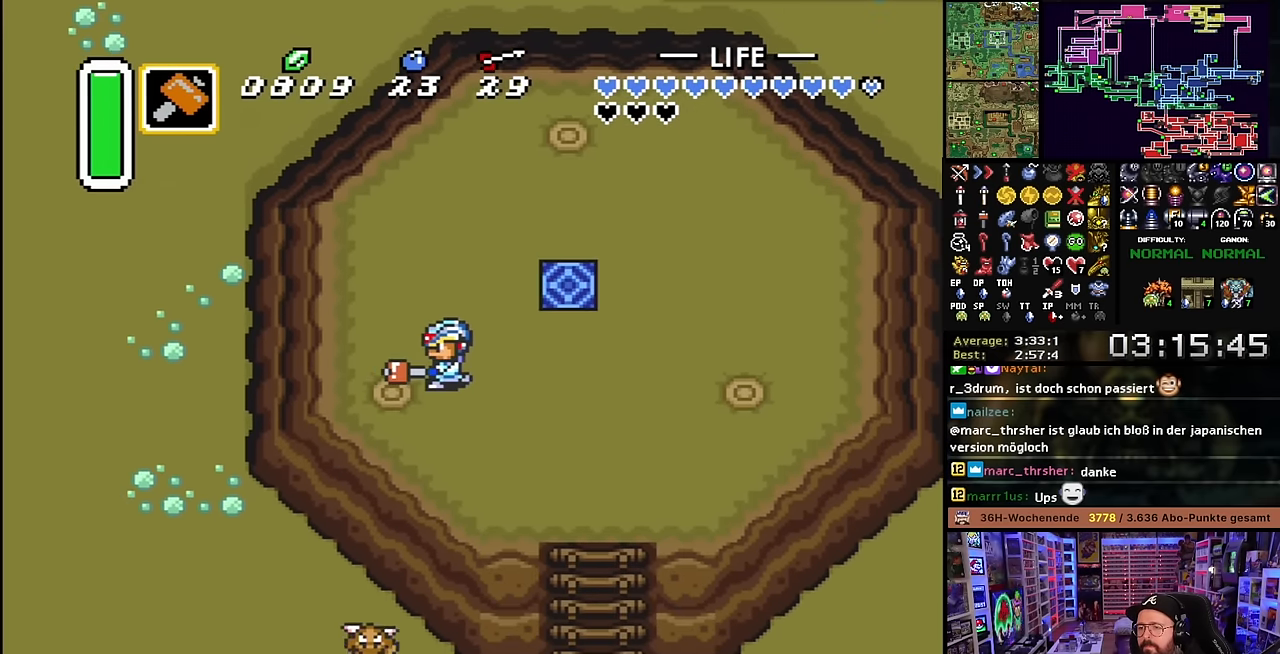
Gameplay with a controller (Nintendo layout); each line is a JSON object with the inputs held at the frame after it. "events" lists button and stick changes between this image and that frame as [ms after this image, input, new state], when the widget could be followed in between. Not read: L3 R3.
{"buttons": ["L1", "DPAD_UP", "DPAD_RIGHT"], "events": [[83, "DPAD_RIGHT", "down"], [250, "DPAD_UP", "down"], [266, "L1", "down"], [350, "L1", "up"], [433, "L1", "down"], [466, "L1", "up"], [500, "L1", "down"]]}
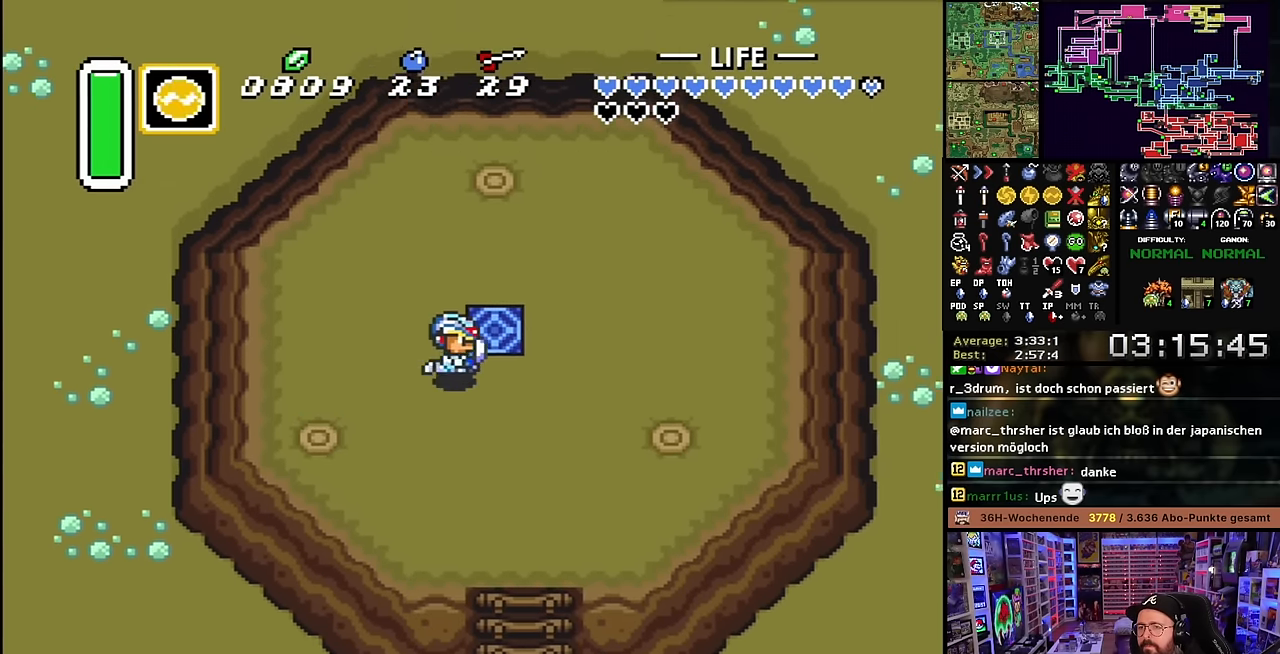
{"buttons": [], "events": [[200, "DPAD_UP", "up"], [200, "L1", "up"], [233, "DPAD_RIGHT", "up"]]}
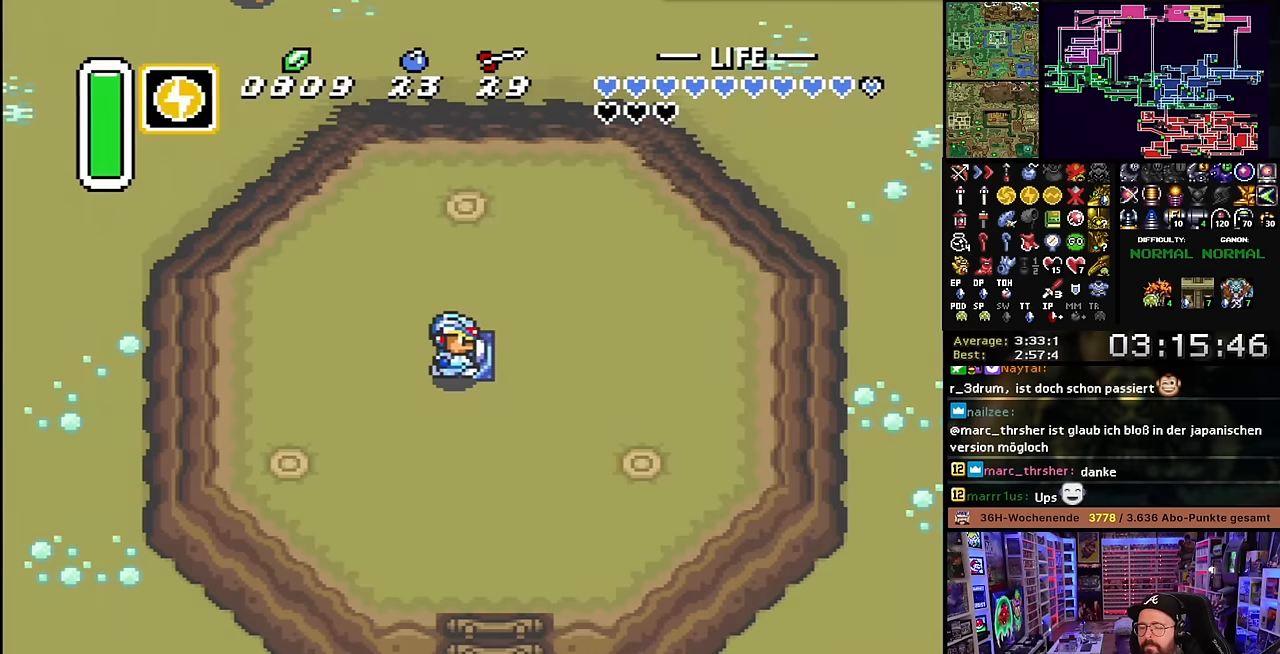
{"buttons": [], "events": []}
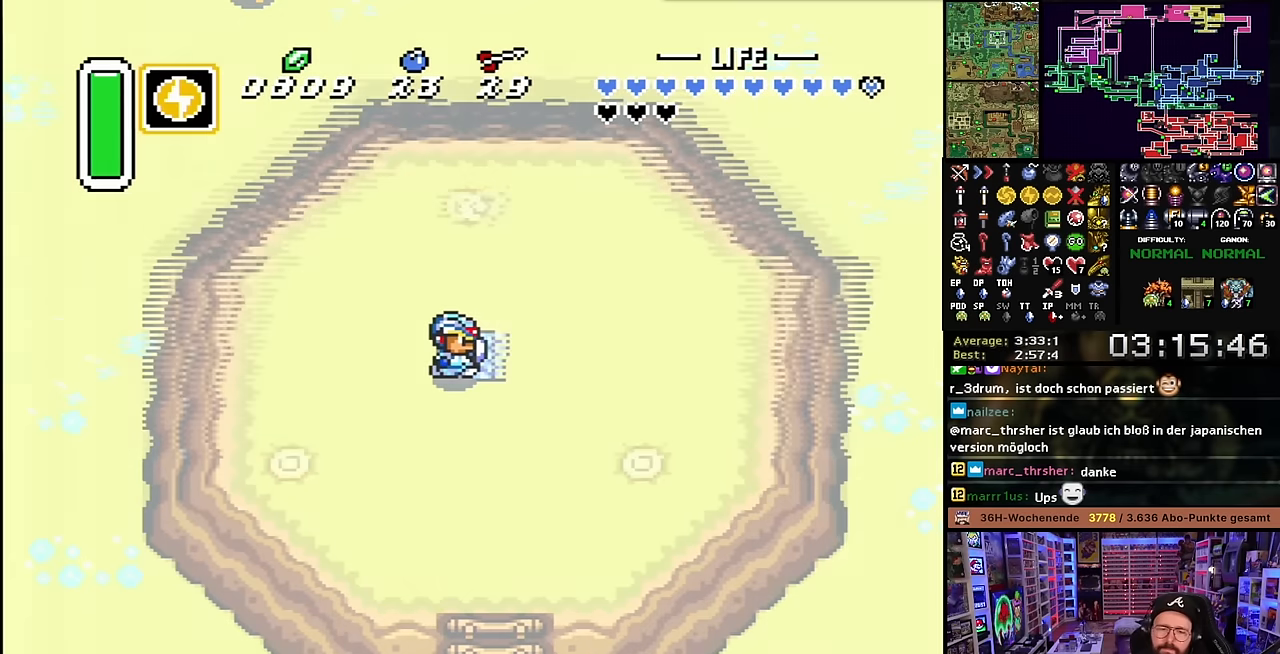
{"buttons": [], "events": []}
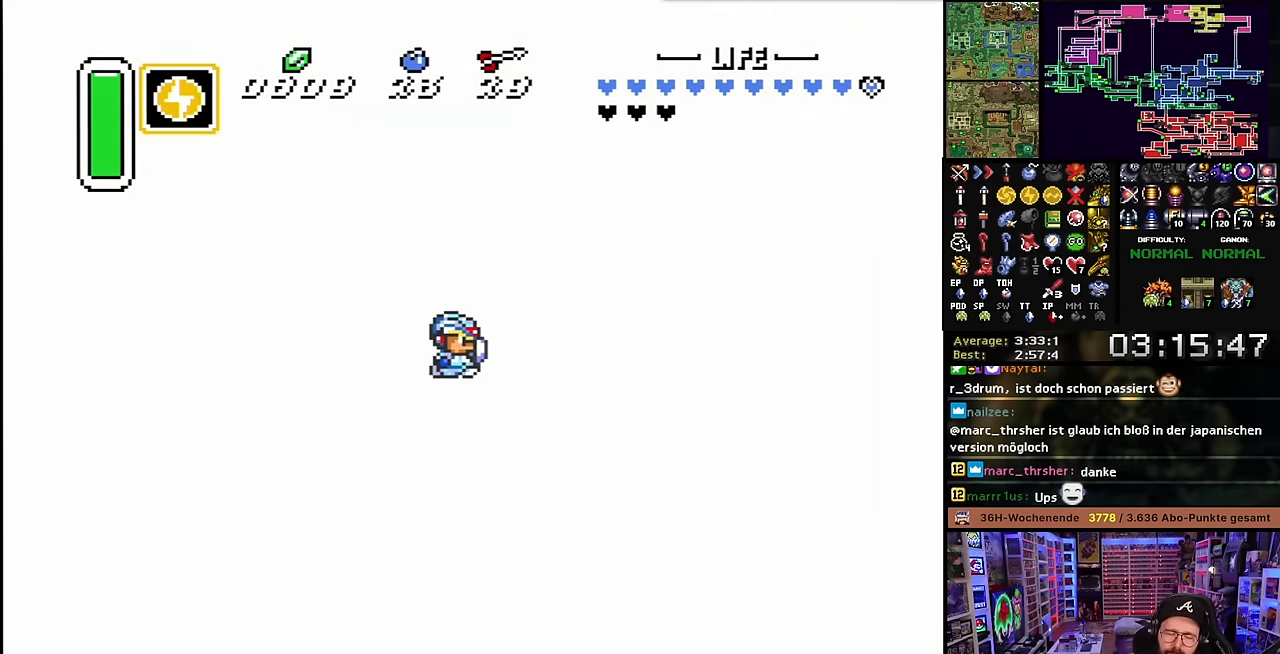
{"buttons": [], "events": []}
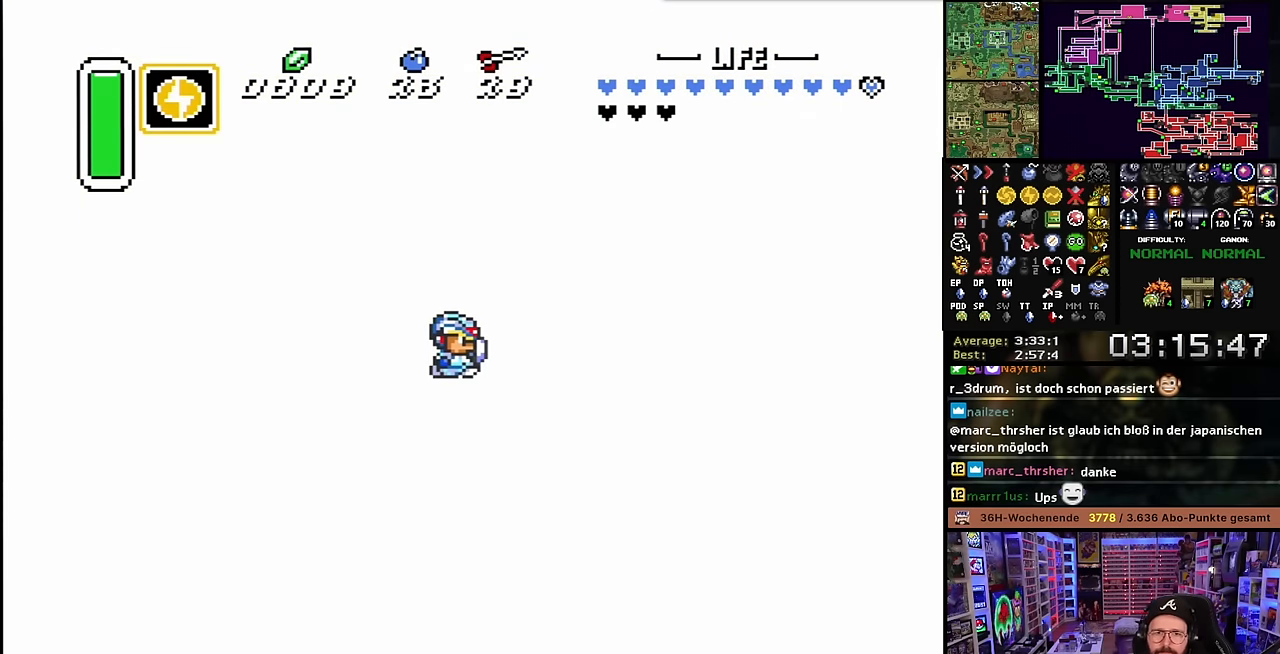
{"buttons": ["A"], "events": [[33, "A", "down"], [100, "A", "up"], [216, "A", "down"], [300, "A", "up"], [416, "A", "down"]]}
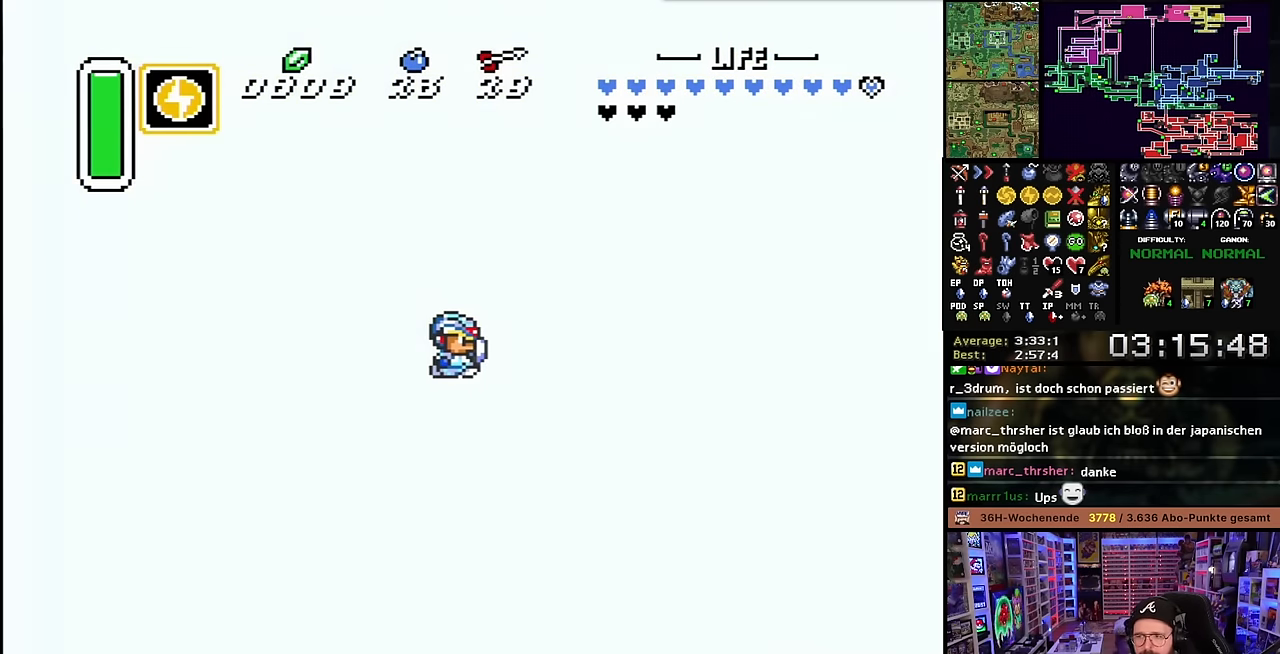
{"buttons": ["A"], "events": [[16, "A", "up"], [133, "A", "down"], [216, "A", "up"], [300, "A", "down"], [400, "A", "up"], [483, "A", "down"]]}
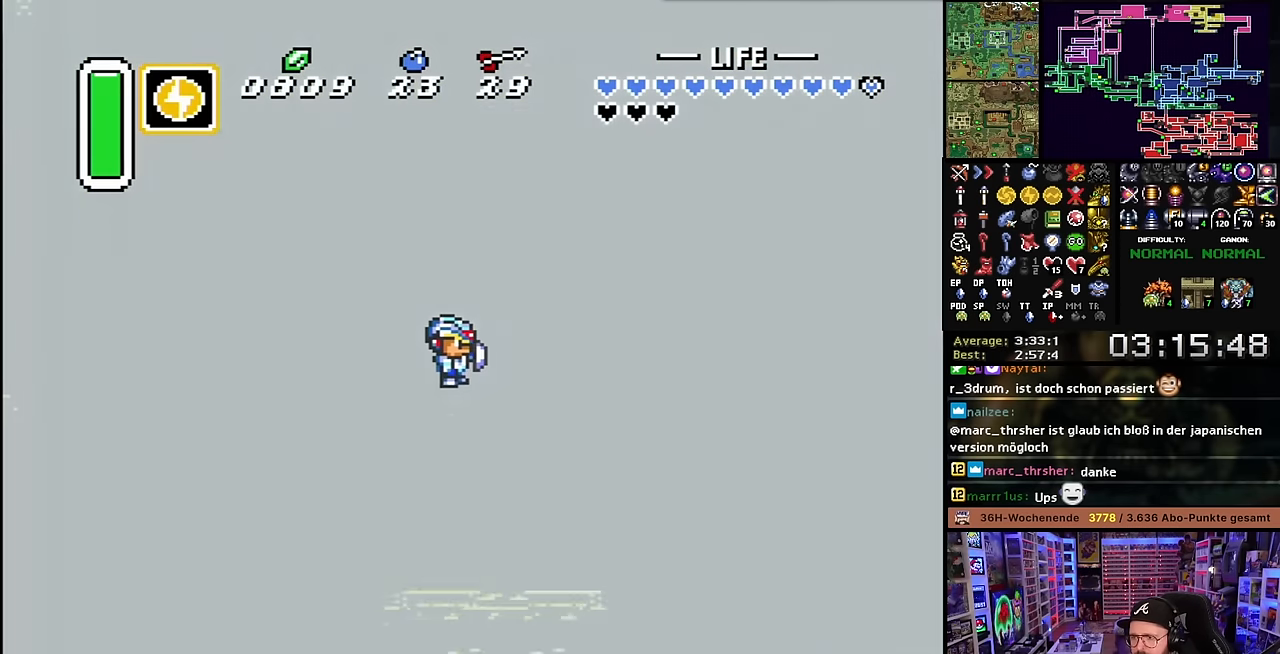
{"buttons": [], "events": [[66, "A", "up"], [150, "A", "down"], [266, "A", "up"]]}
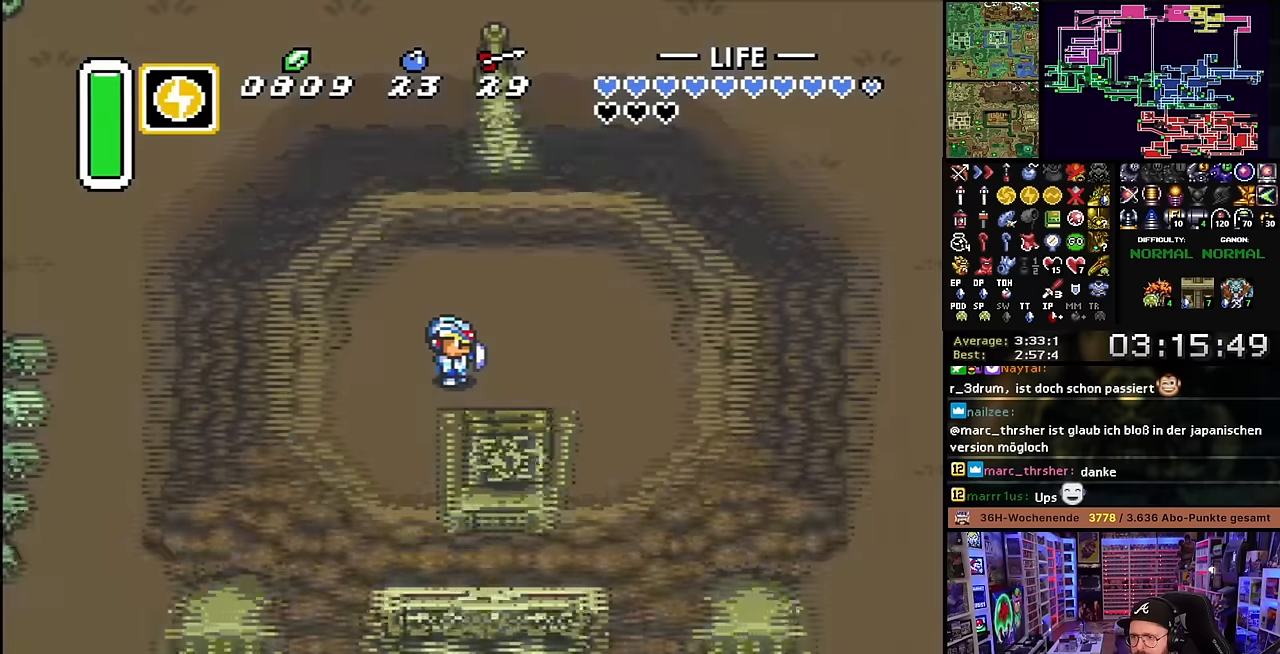
{"buttons": [], "events": []}
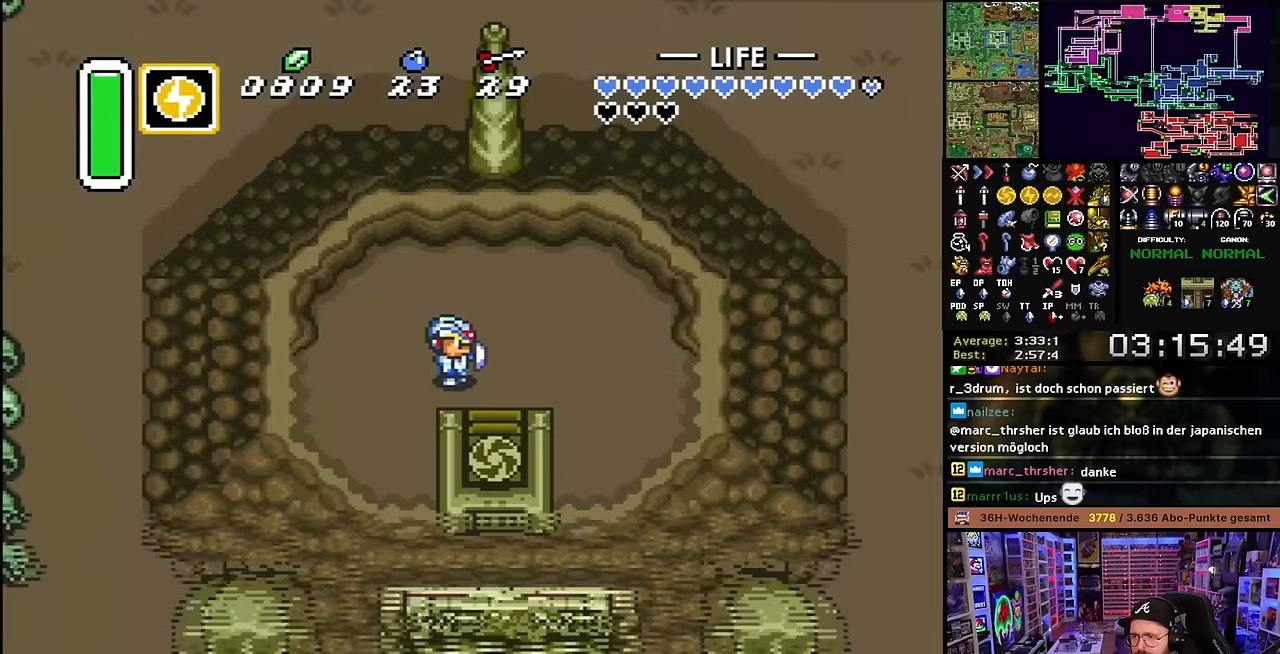
{"buttons": ["L1", "DPAD_DOWN", "DPAD_RIGHT"], "events": [[434, "DPAD_RIGHT", "down"], [434, "L1", "down"], [450, "DPAD_DOWN", "down"]]}
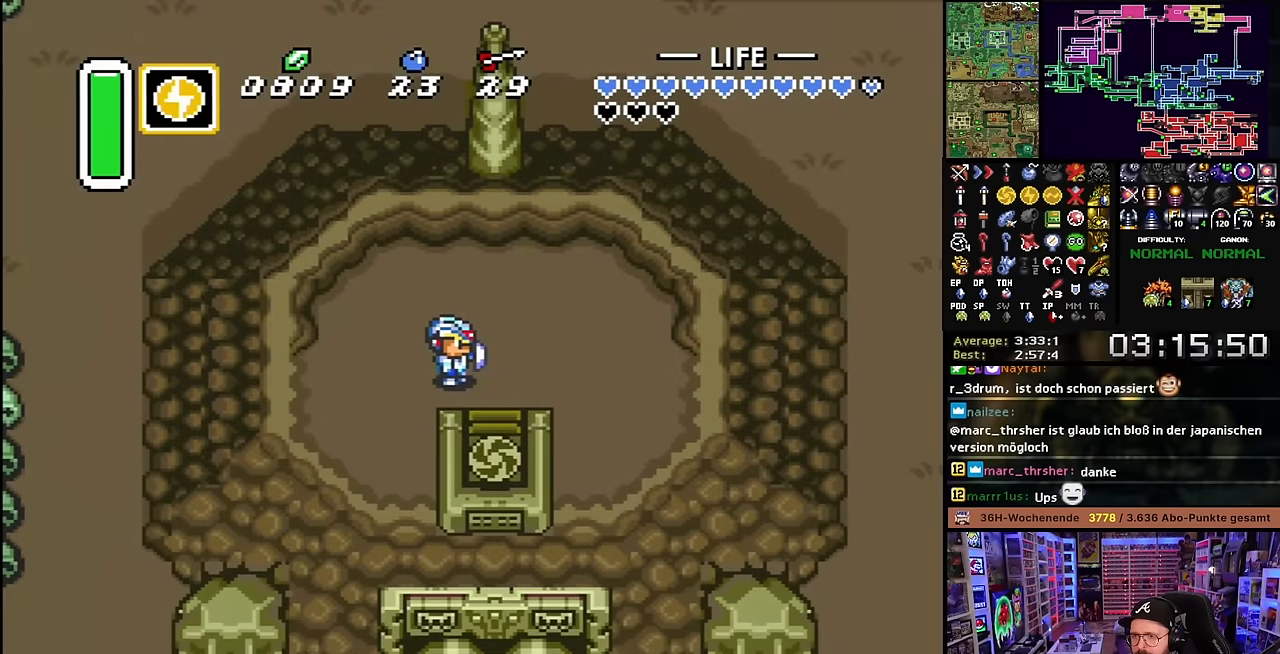
{"buttons": ["DPAD_DOWN"], "events": [[34, "L1", "up"], [67, "DPAD_RIGHT", "up"], [150, "DPAD_RIGHT", "down"], [167, "L1", "down"], [217, "DPAD_RIGHT", "up"], [250, "L1", "up"], [417, "DPAD_DOWN", "up"], [417, "SELECT", "down"], [434, "DPAD_DOWN", "down"], [434, "R1", "down"], [434, "SELECT", "up"], [500, "R1", "up"]]}
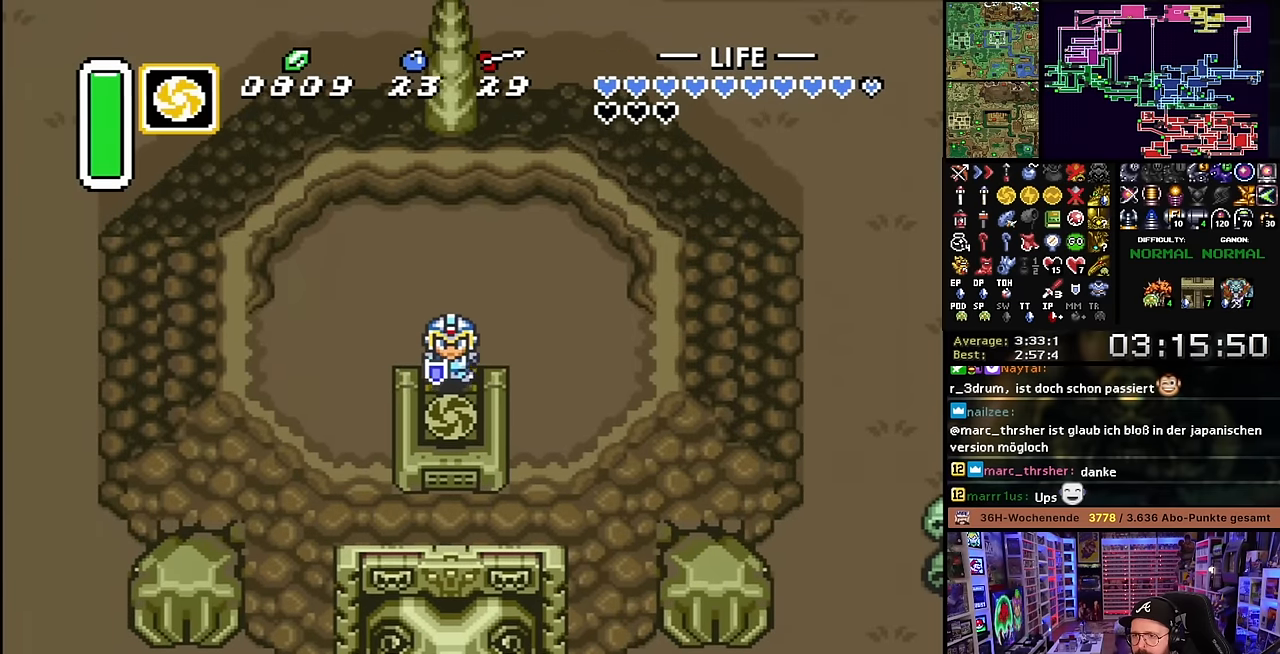
{"buttons": [], "events": [[50, "DPAD_DOWN", "up"], [267, "DPAD_DOWN", "down"], [350, "DPAD_DOWN", "up"], [417, "Y", "down"], [484, "Y", "up"]]}
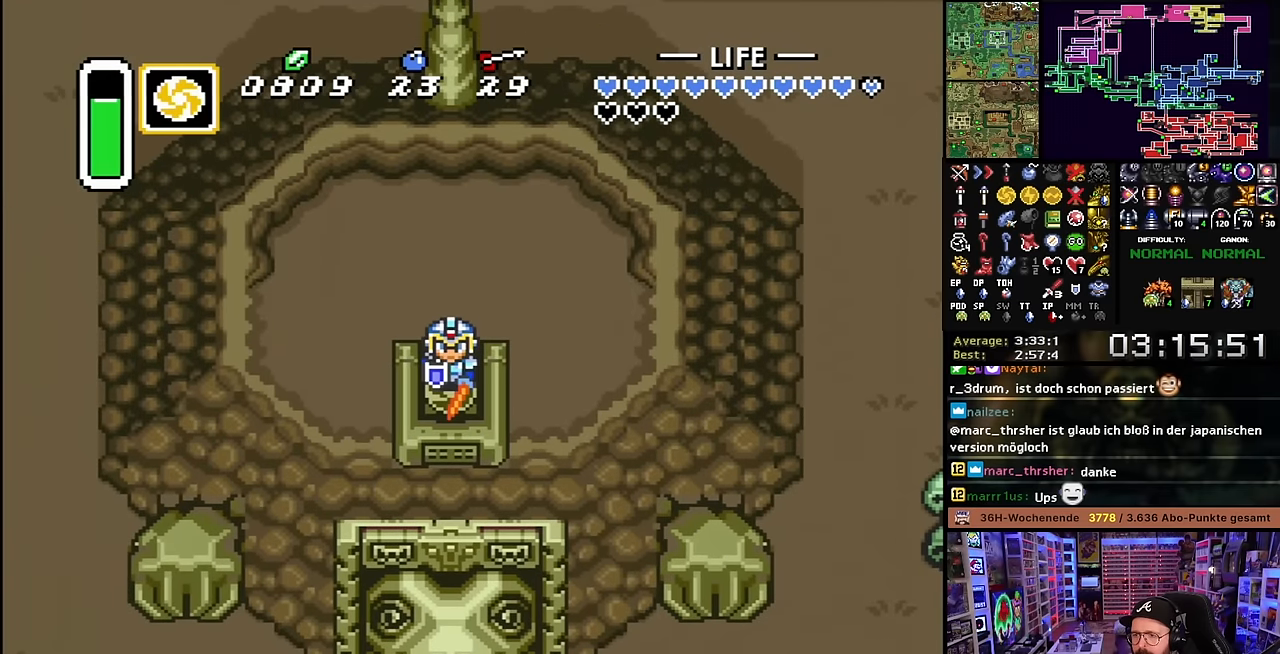
{"buttons": [], "events": [[67, "L1", "down"], [117, "L1", "up"], [184, "L1", "down"], [267, "L1", "up"], [284, "L1", "down"], [350, "L1", "up"], [400, "L1", "down"], [467, "L1", "up"]]}
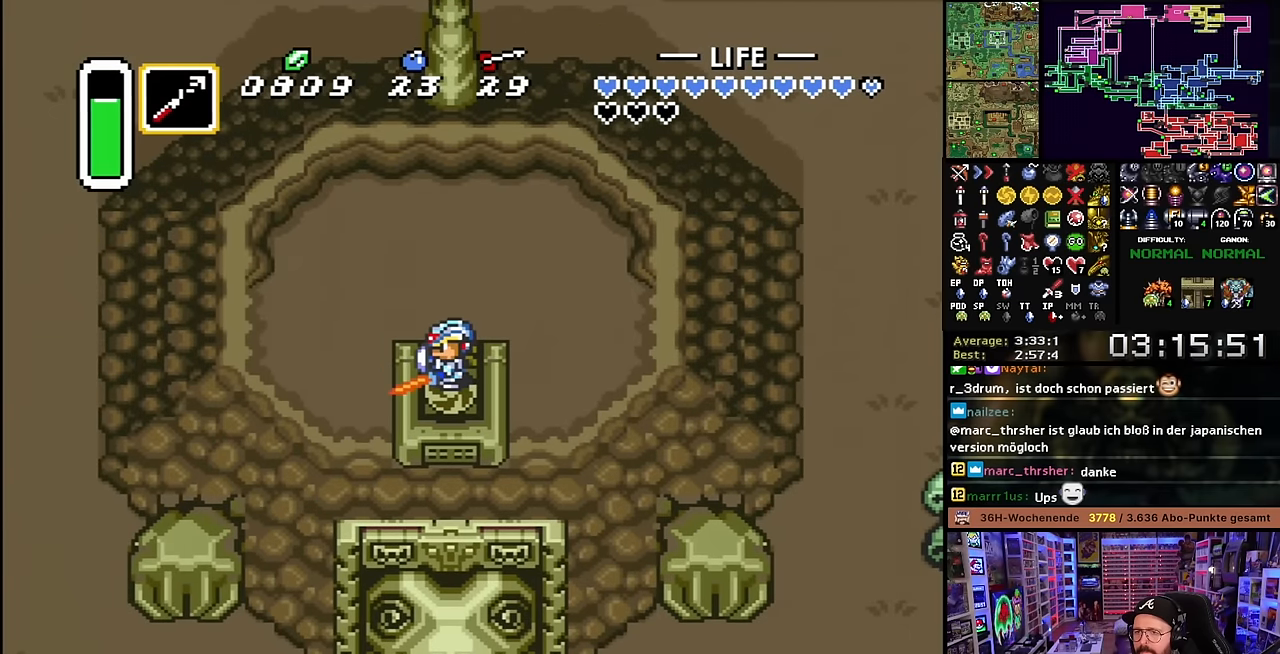
{"buttons": ["L1"], "events": [[34, "L1", "down"], [67, "L1", "up"], [117, "L1", "down"], [200, "L1", "up"], [234, "L1", "down"], [300, "L1", "up"], [350, "L1", "down"], [434, "L1", "up"], [484, "L1", "down"]]}
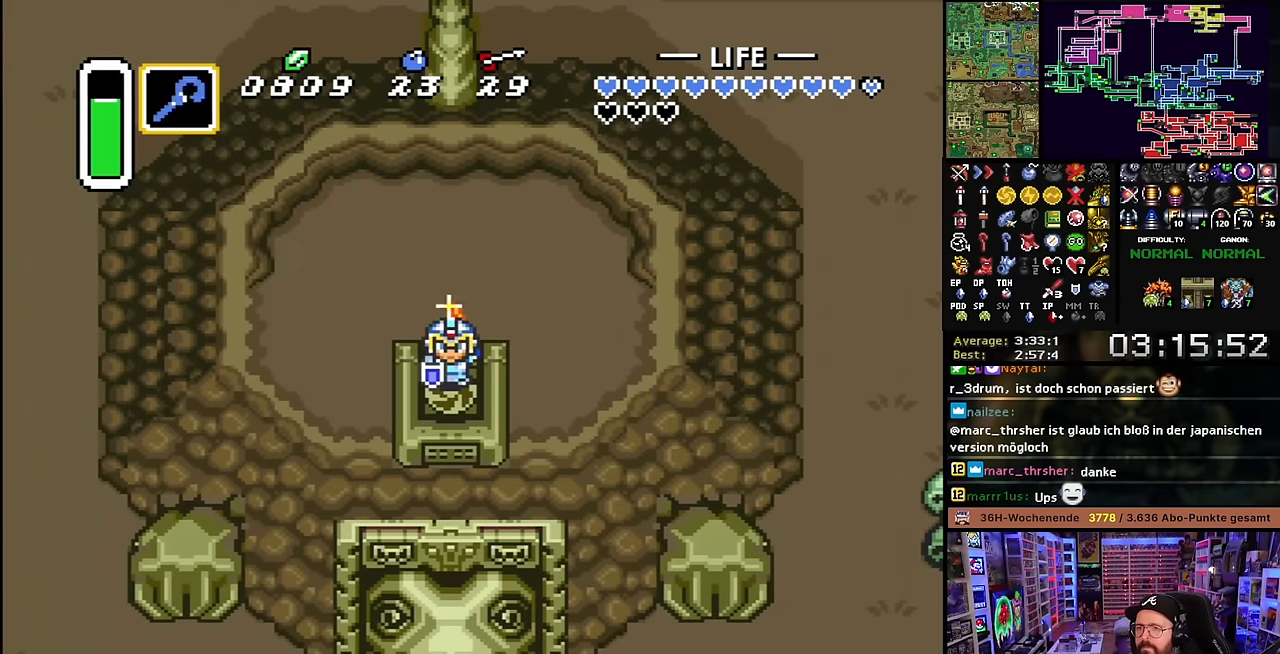
{"buttons": [], "events": [[67, "L1", "up"], [134, "L1", "down"], [200, "L1", "up"]]}
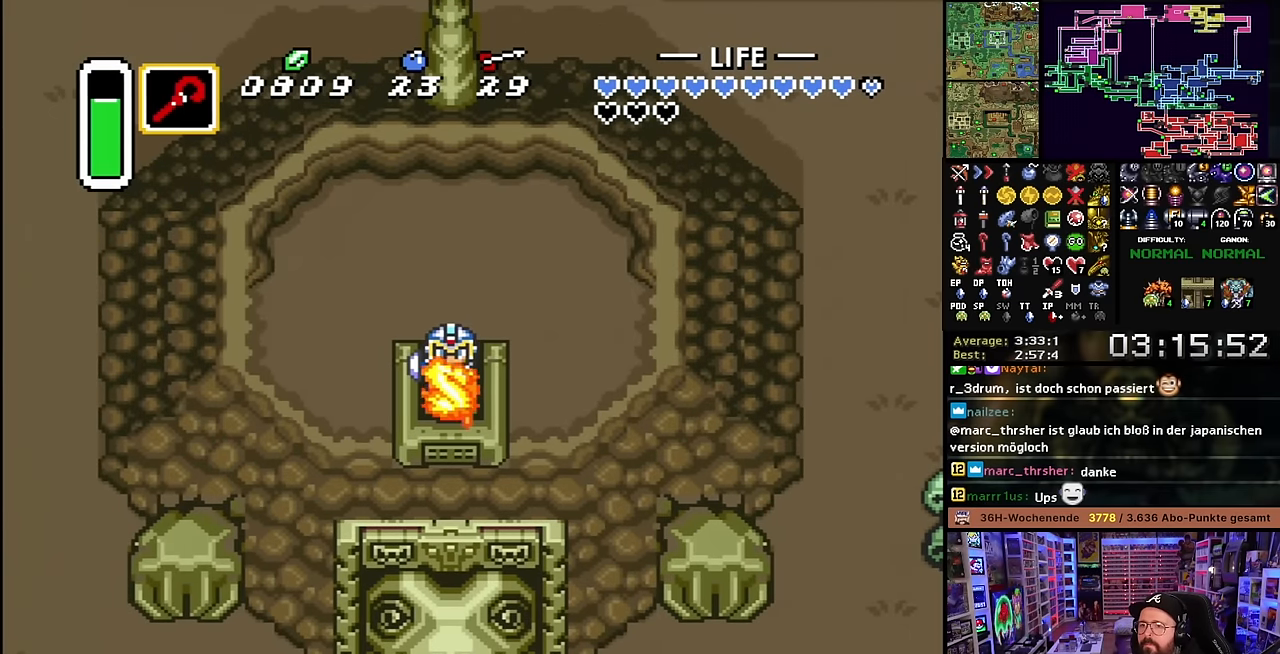
{"buttons": [], "events": []}
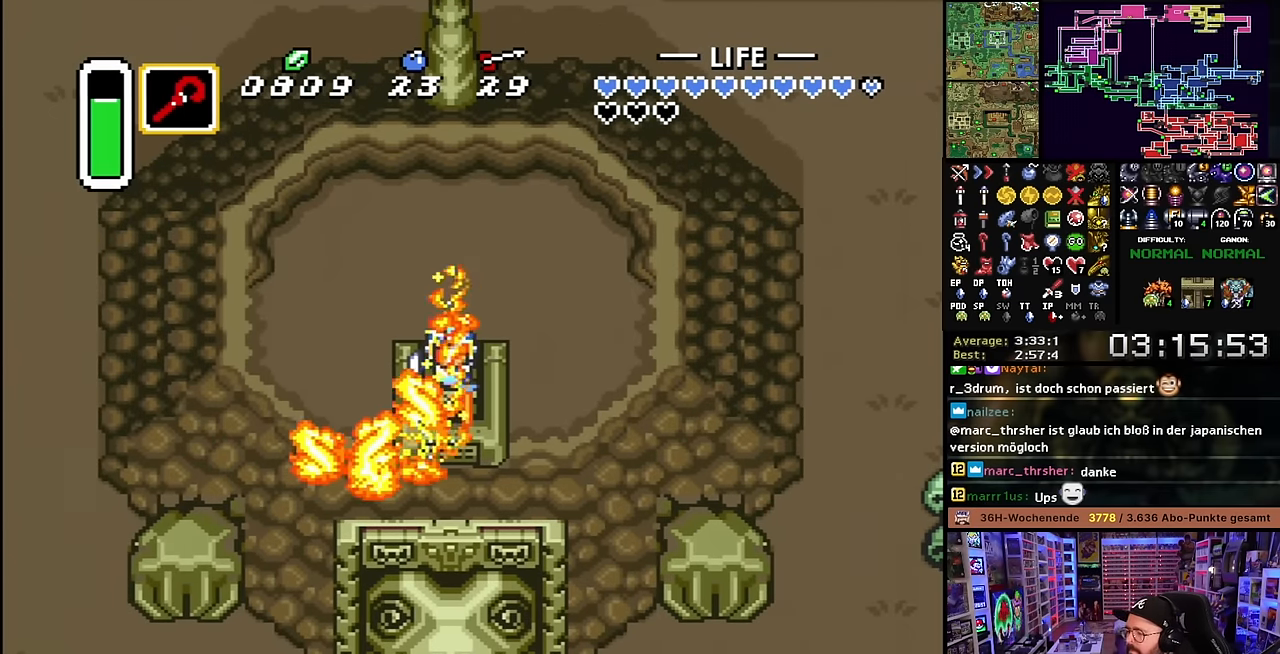
{"buttons": [], "events": []}
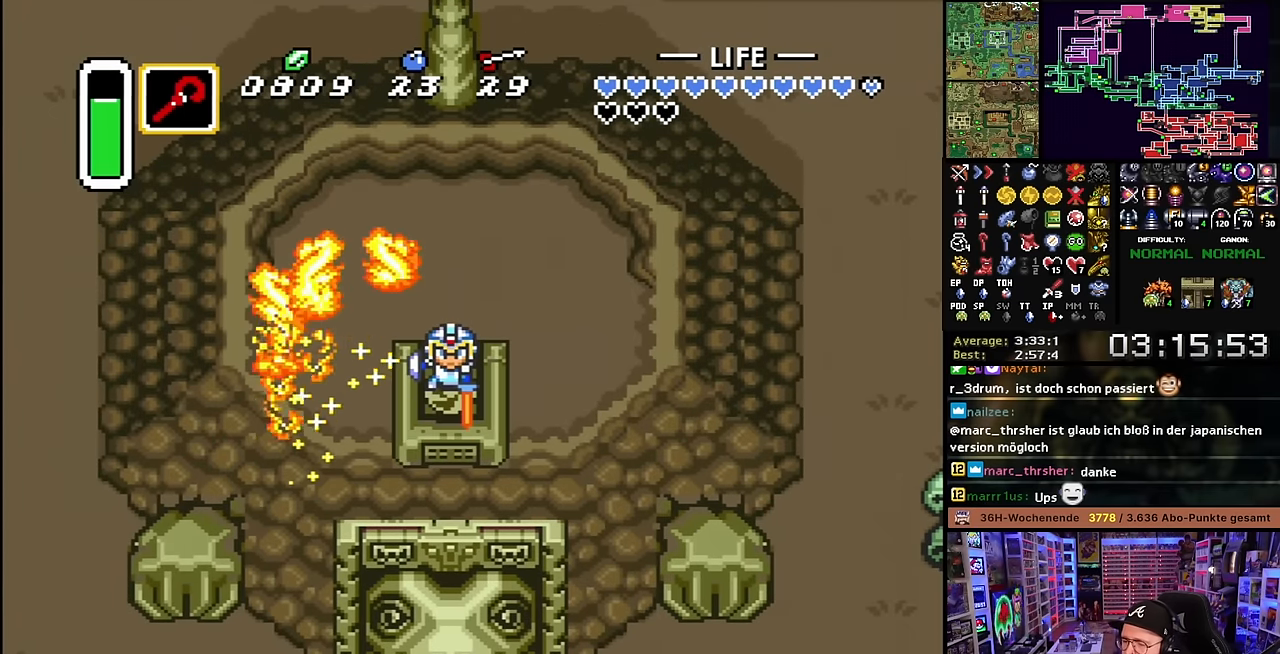
{"buttons": [], "events": []}
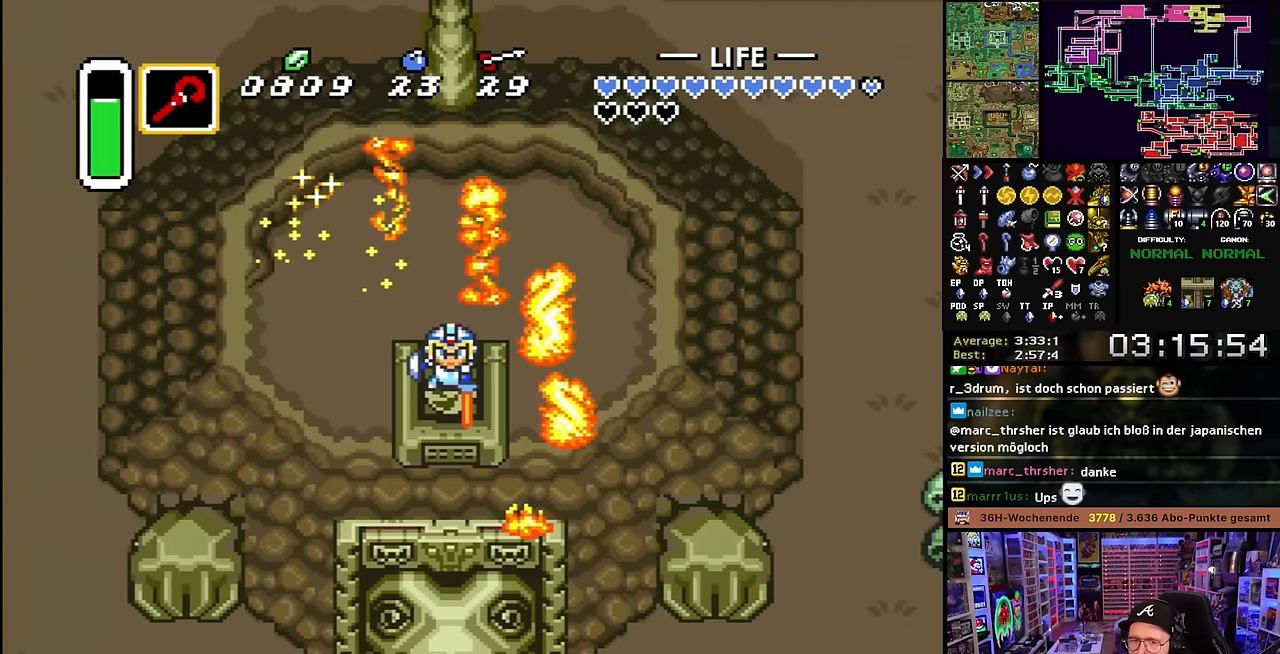
{"buttons": ["DPAD_UP"], "events": [[67, "DPAD_UP", "down"]]}
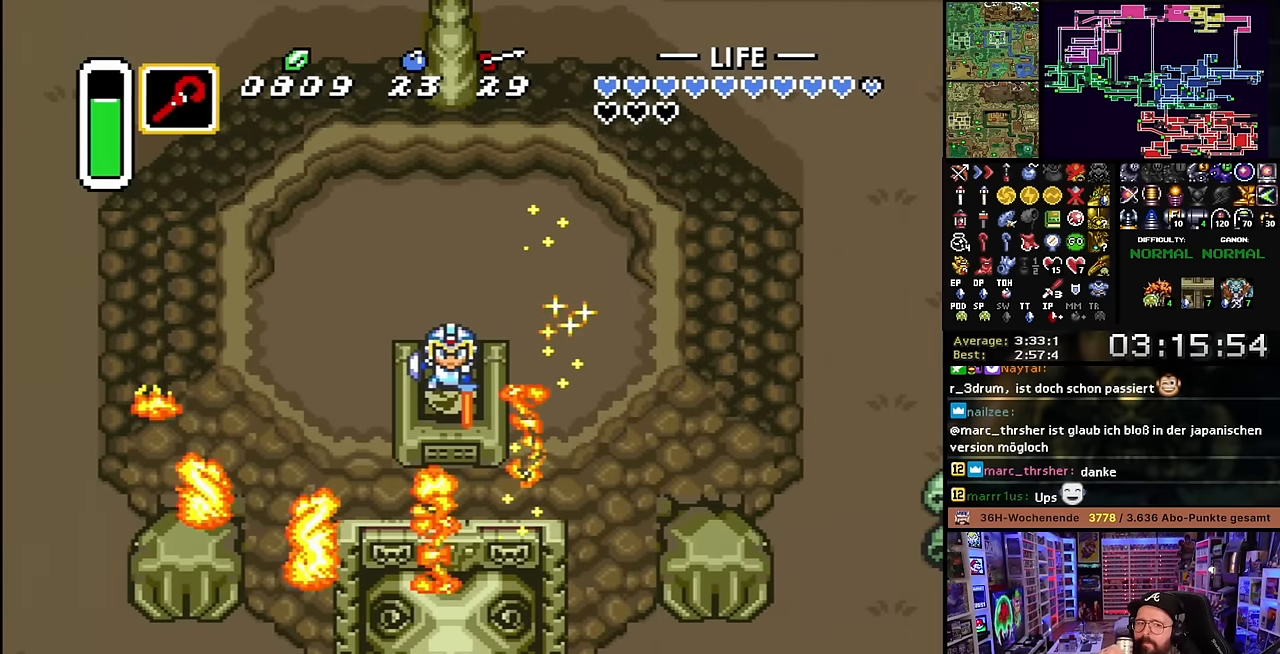
{"buttons": ["DPAD_UP"], "events": []}
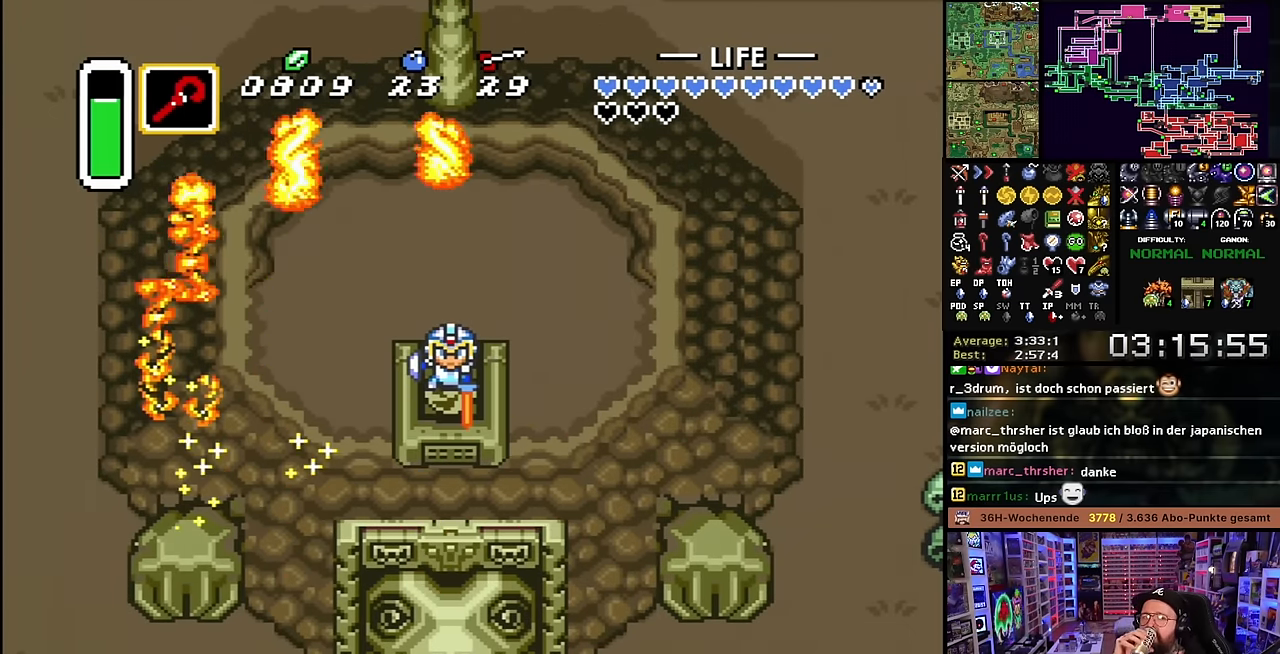
{"buttons": ["DPAD_UP"], "events": [[434, "DPAD_UP", "up"], [434, "Y", "down"], [450, "DPAD_UP", "down"], [450, "Y", "up"]]}
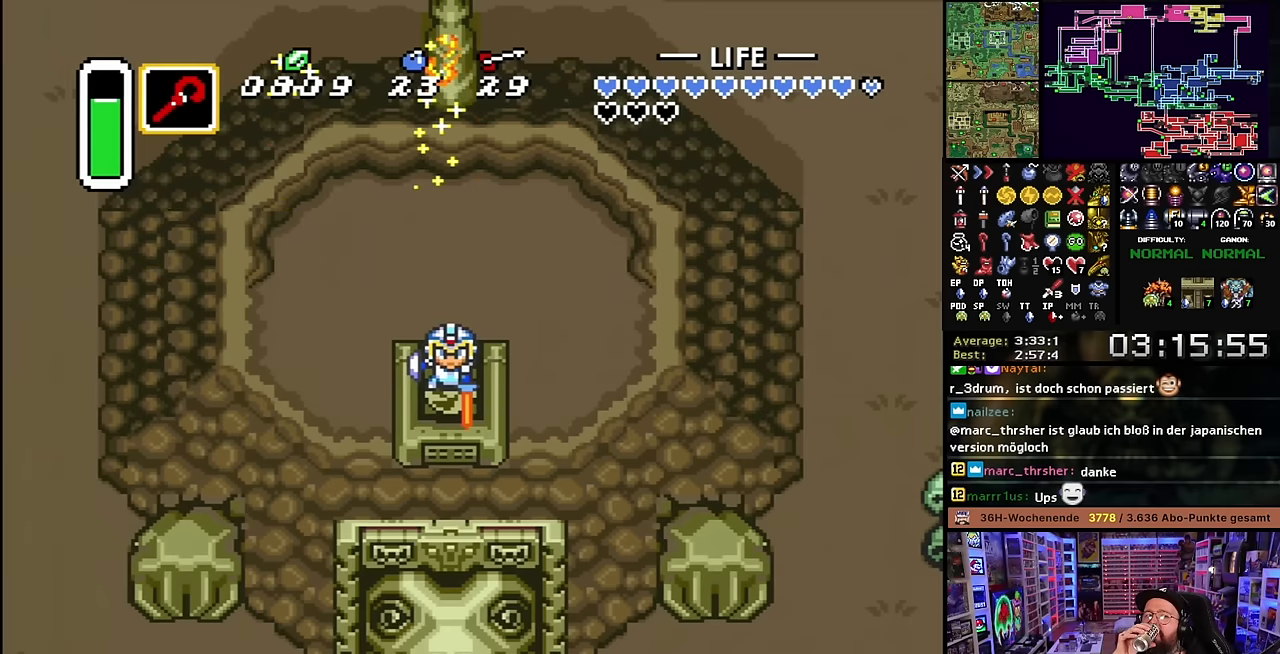
{"buttons": ["DPAD_UP"], "events": [[150, "DPAD_LEFT", "down"], [300, "DPAD_LEFT", "up"]]}
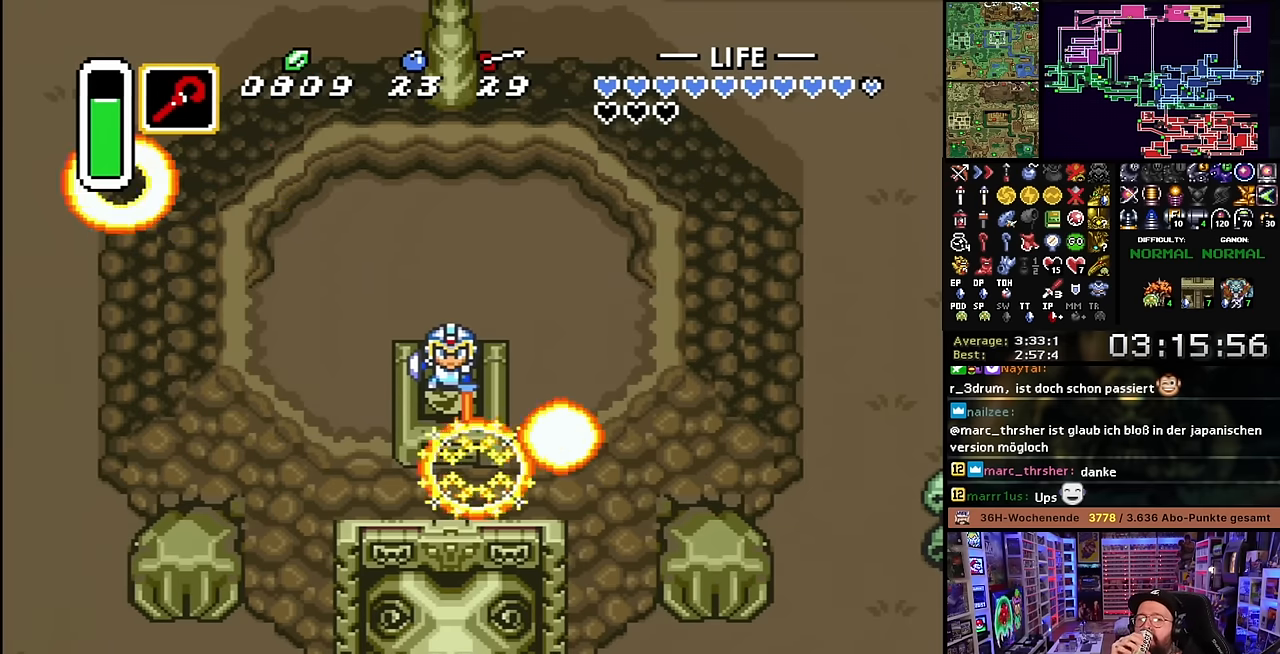
{"buttons": ["DPAD_UP"], "events": []}
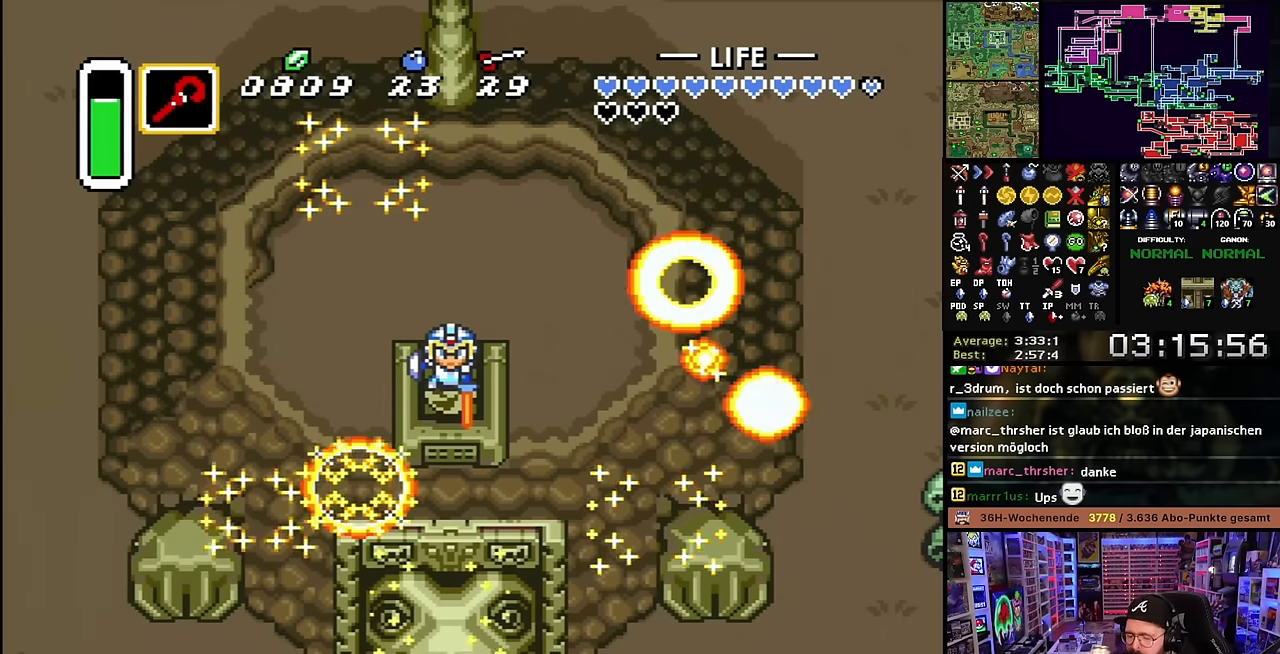
{"buttons": ["DPAD_UP"], "events": [[234, "DPAD_UP", "up"], [500, "DPAD_UP", "down"]]}
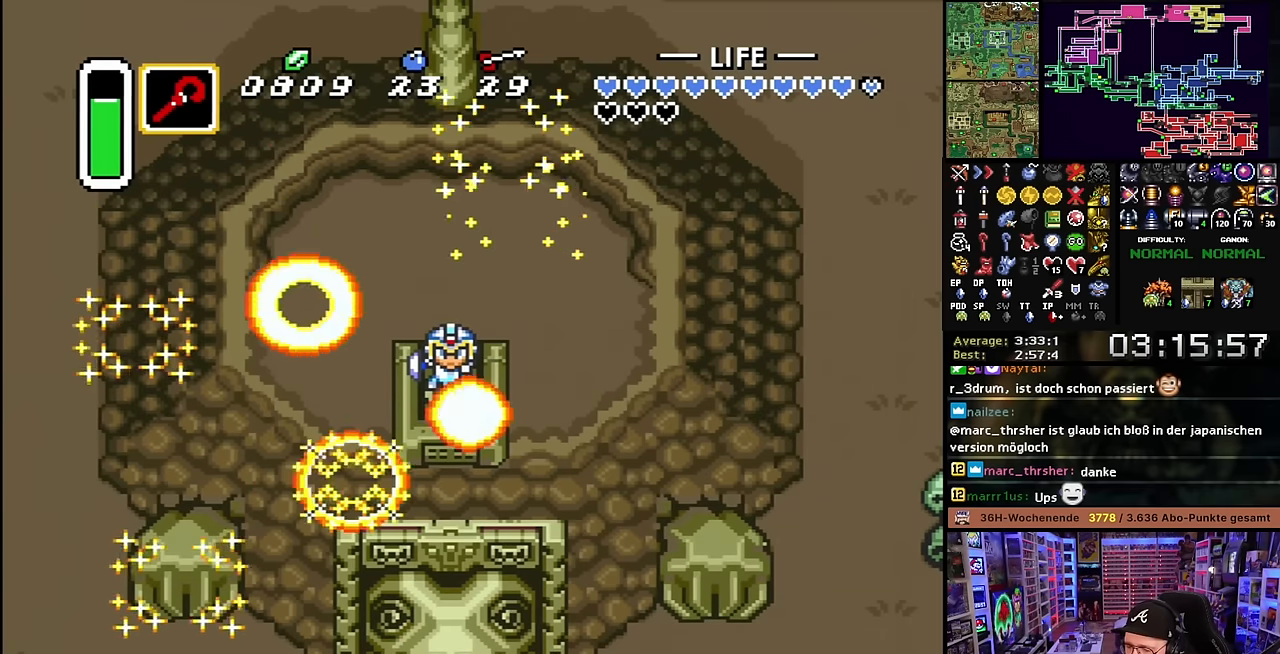
{"buttons": ["DPAD_UP"], "events": [[34, "DPAD_LEFT", "down"], [200, "DPAD_LEFT", "up"]]}
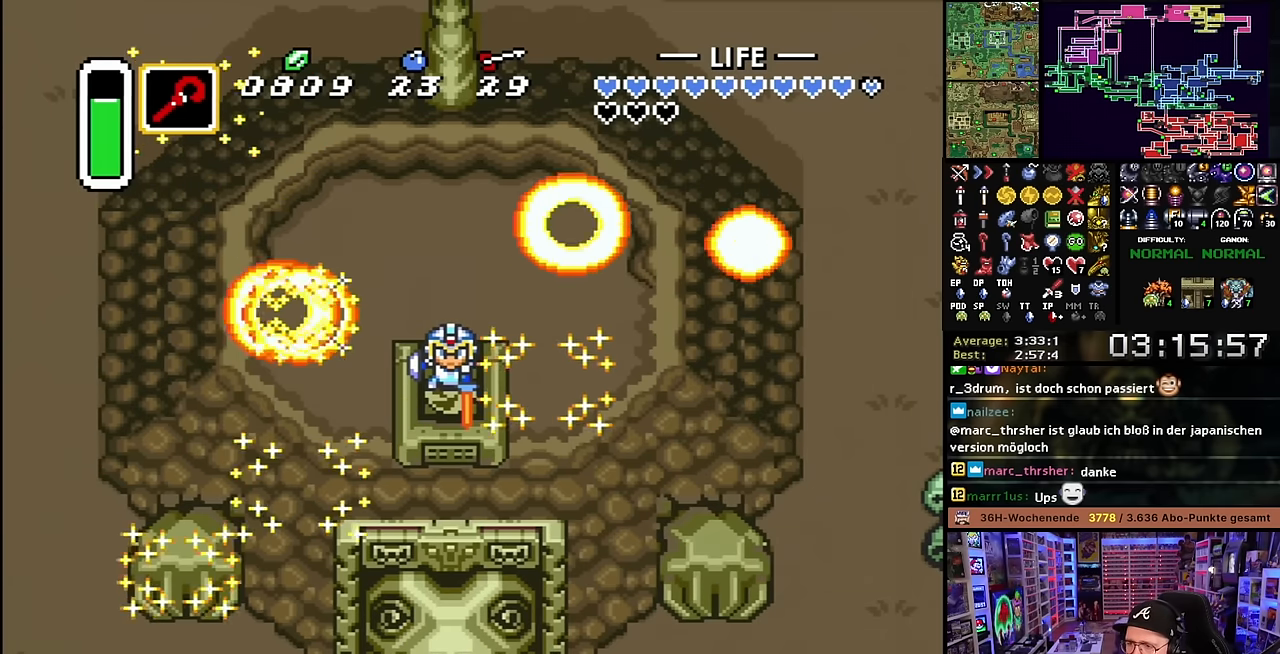
{"buttons": ["DPAD_UP"], "events": []}
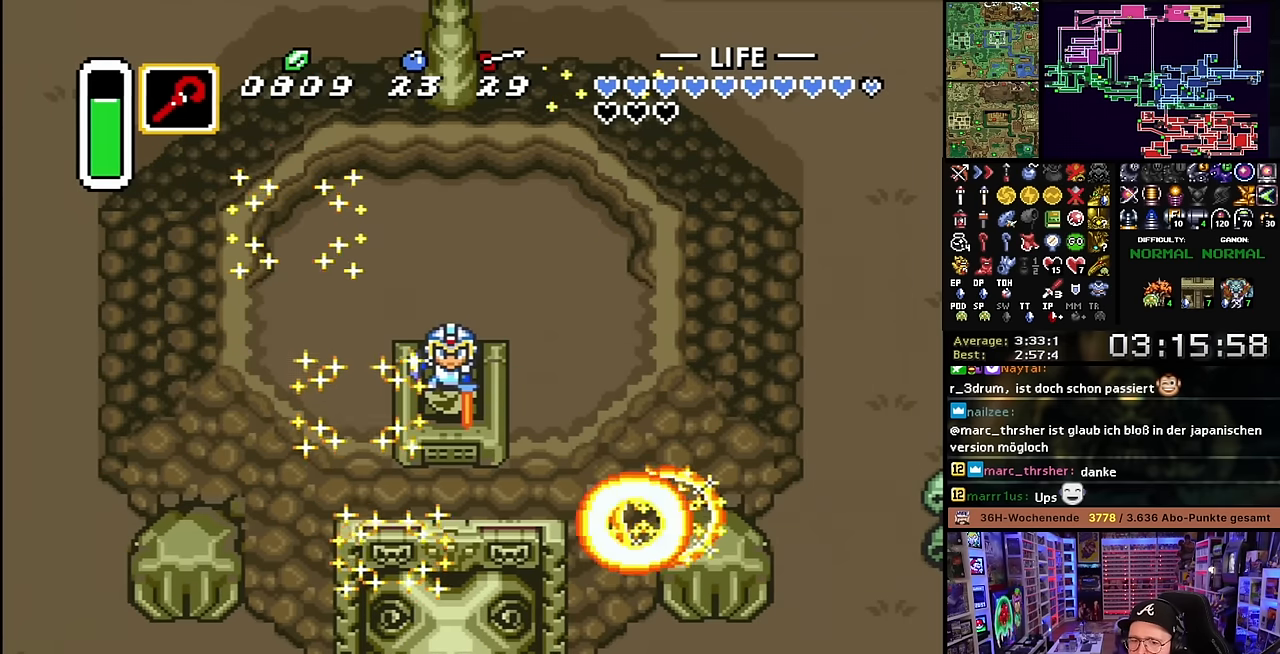
{"buttons": ["DPAD_UP", "DPAD_LEFT"], "events": [[134, "DPAD_UP", "up"], [150, "DPAD_UP", "down"], [367, "DPAD_LEFT", "down"]]}
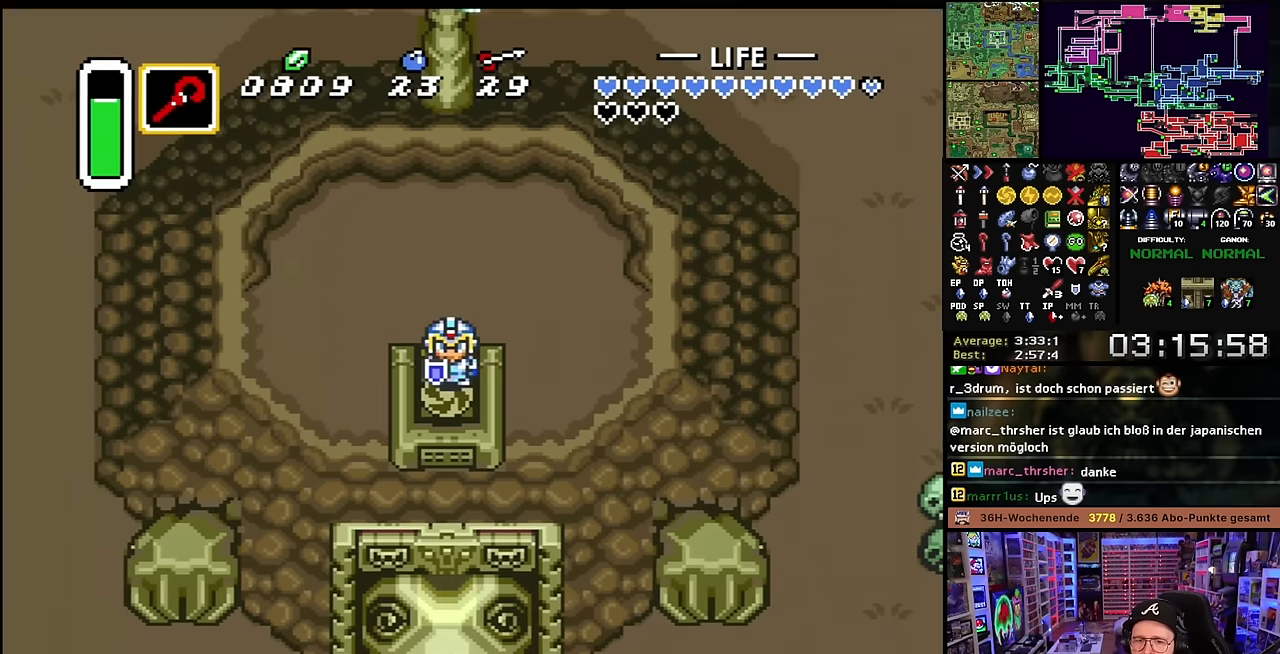
{"buttons": ["DPAD_UP"], "events": [[317, "DPAD_LEFT", "up"]]}
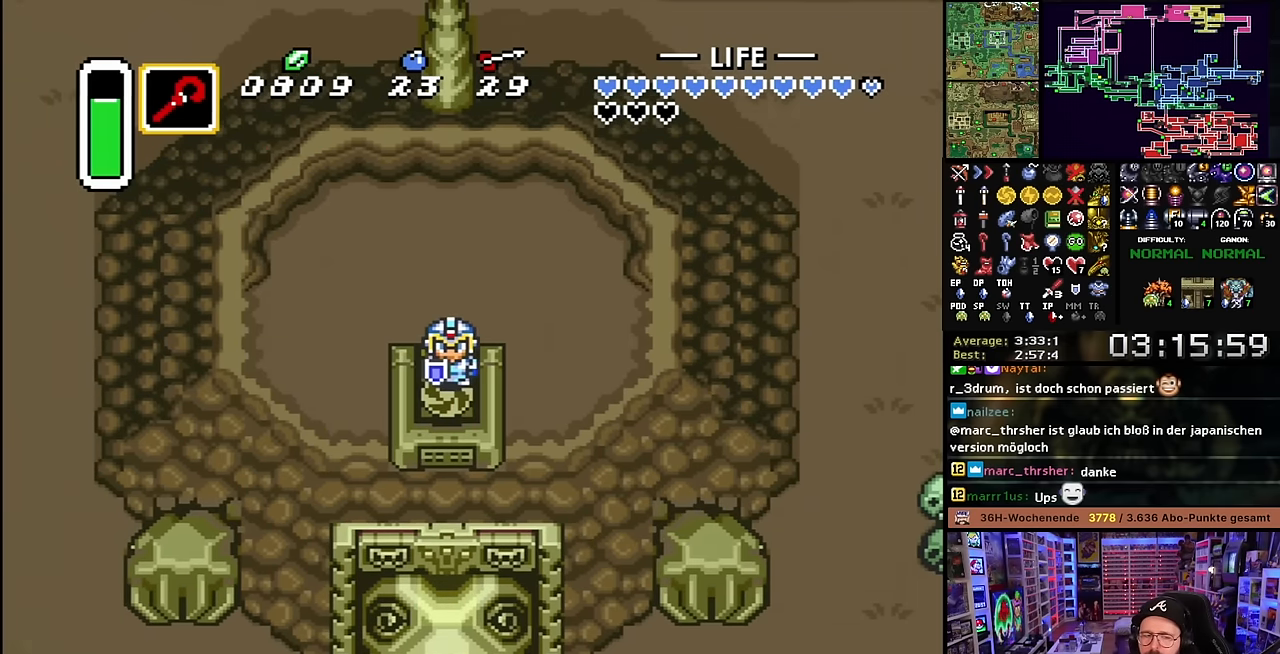
{"buttons": ["DPAD_UP", "DPAD_LEFT"], "events": [[117, "DPAD_LEFT", "down"]]}
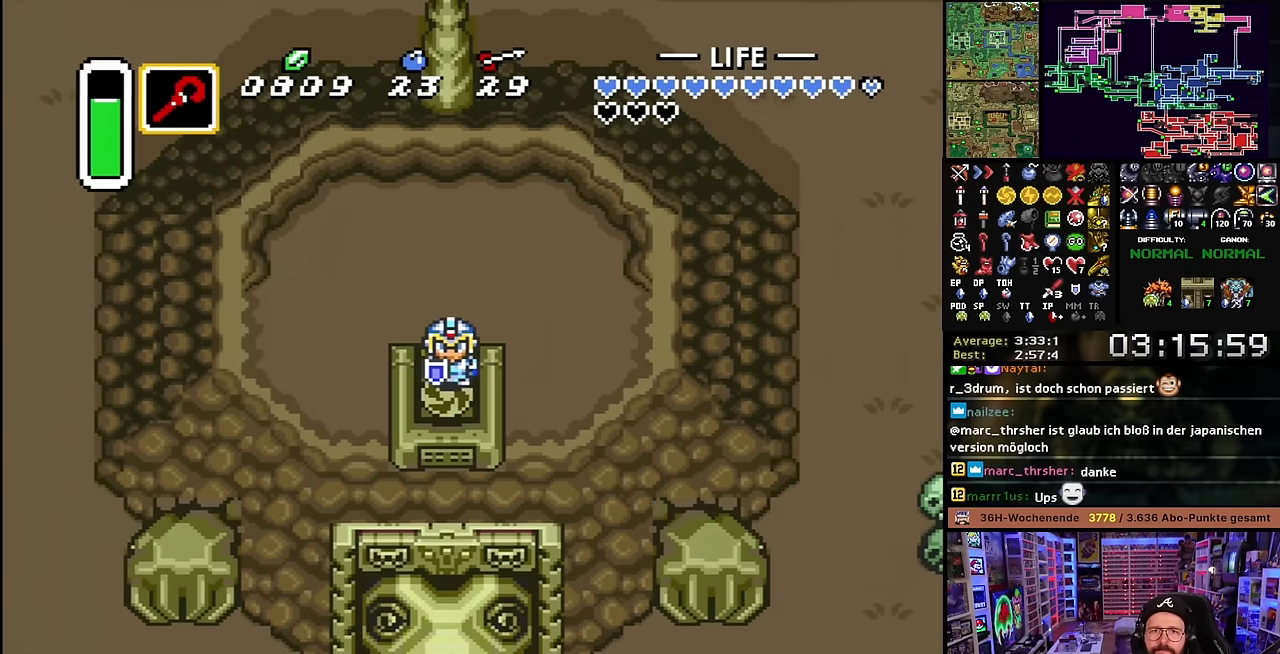
{"buttons": ["DPAD_UP"], "events": [[150, "DPAD_LEFT", "up"]]}